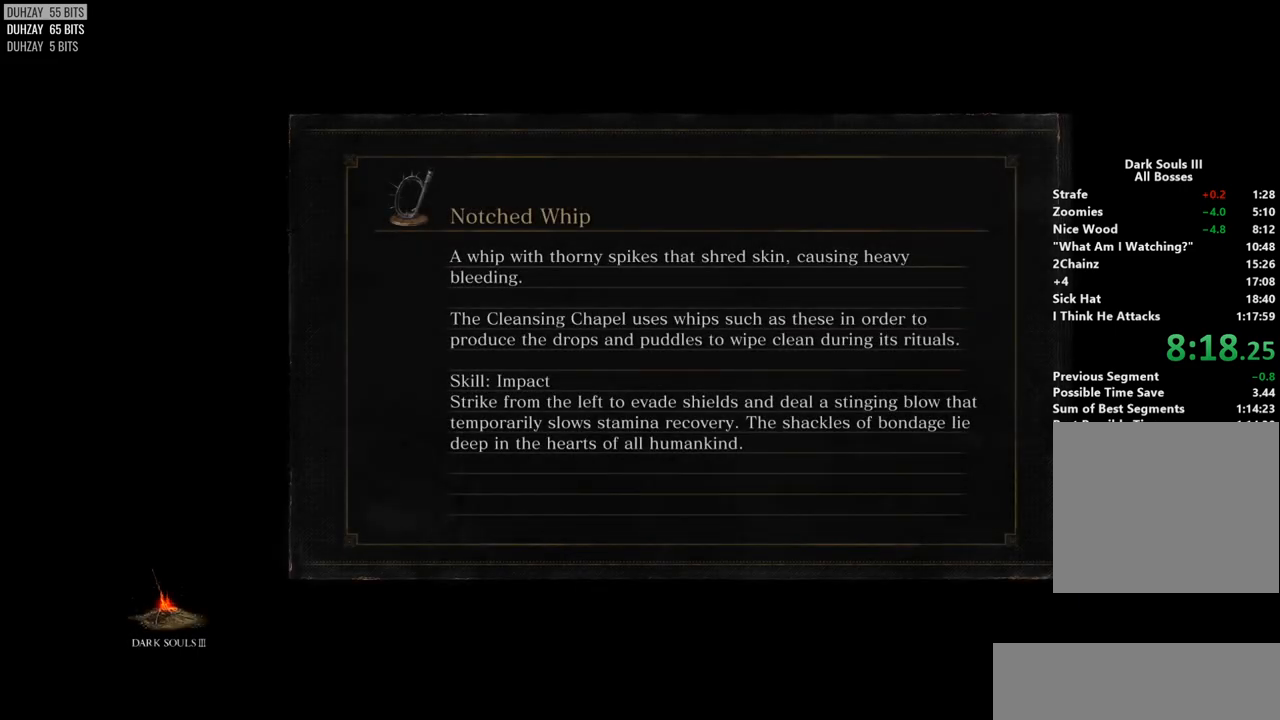
Gameplay with a controller (PlayStation layout); each line is a JSON object with the inputs held at the frame after it. "events" lists button and stick changes between this image and that frame as [ms after this image, input, new state], when the widget could be followed in between.
{"buttons": [], "left_stick": "up", "right_stick": "center", "events": [[383, "left_stick", "up"]]}
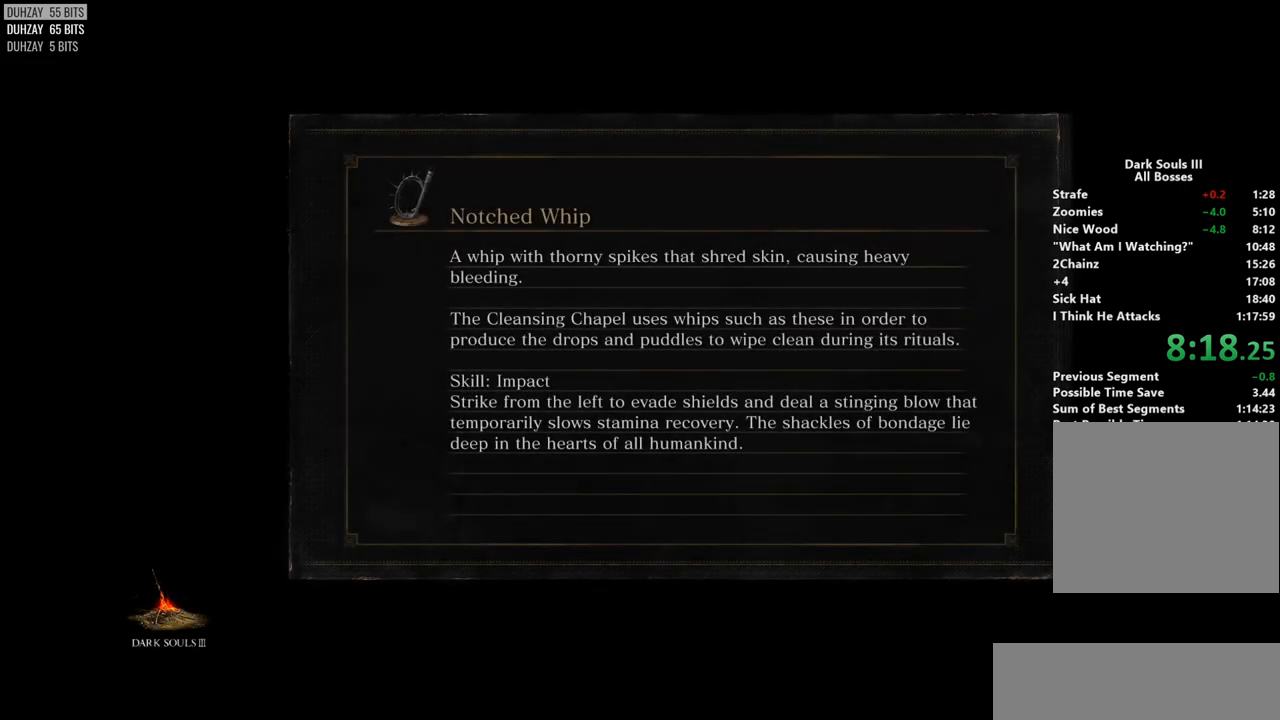
{"buttons": [], "left_stick": "up", "right_stick": "center", "events": []}
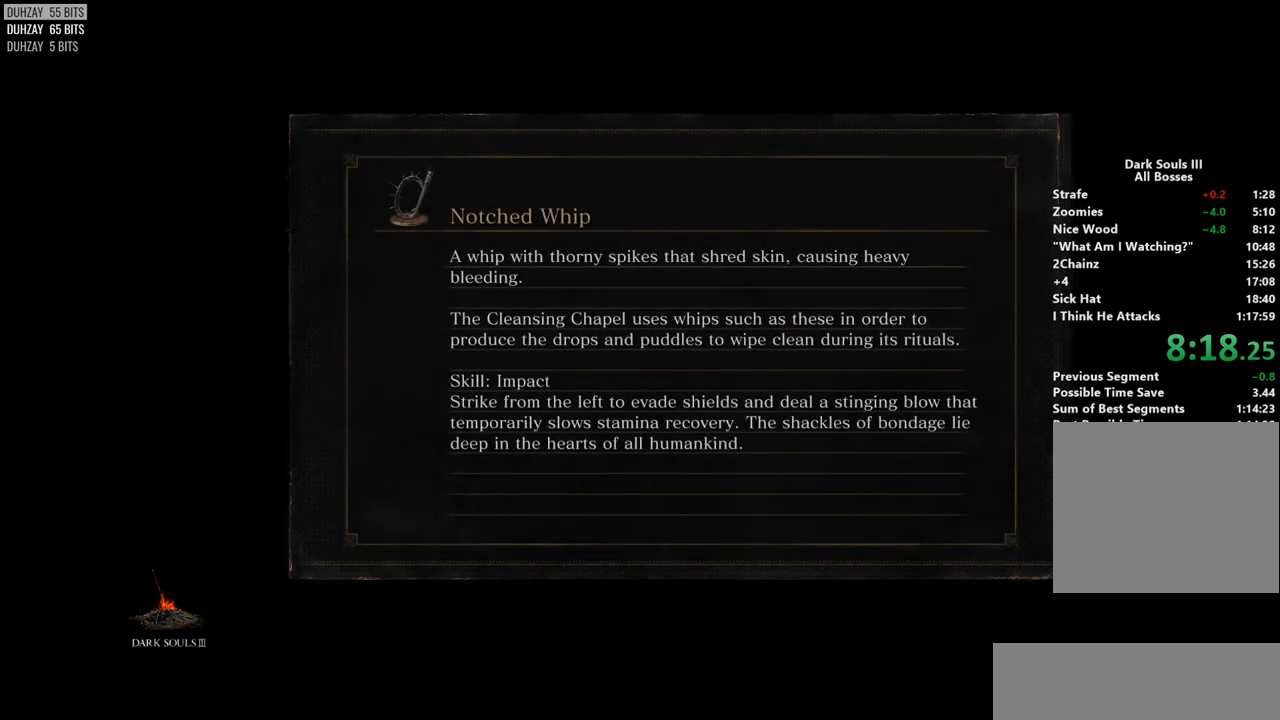
{"buttons": [], "left_stick": "up", "right_stick": "center", "events": []}
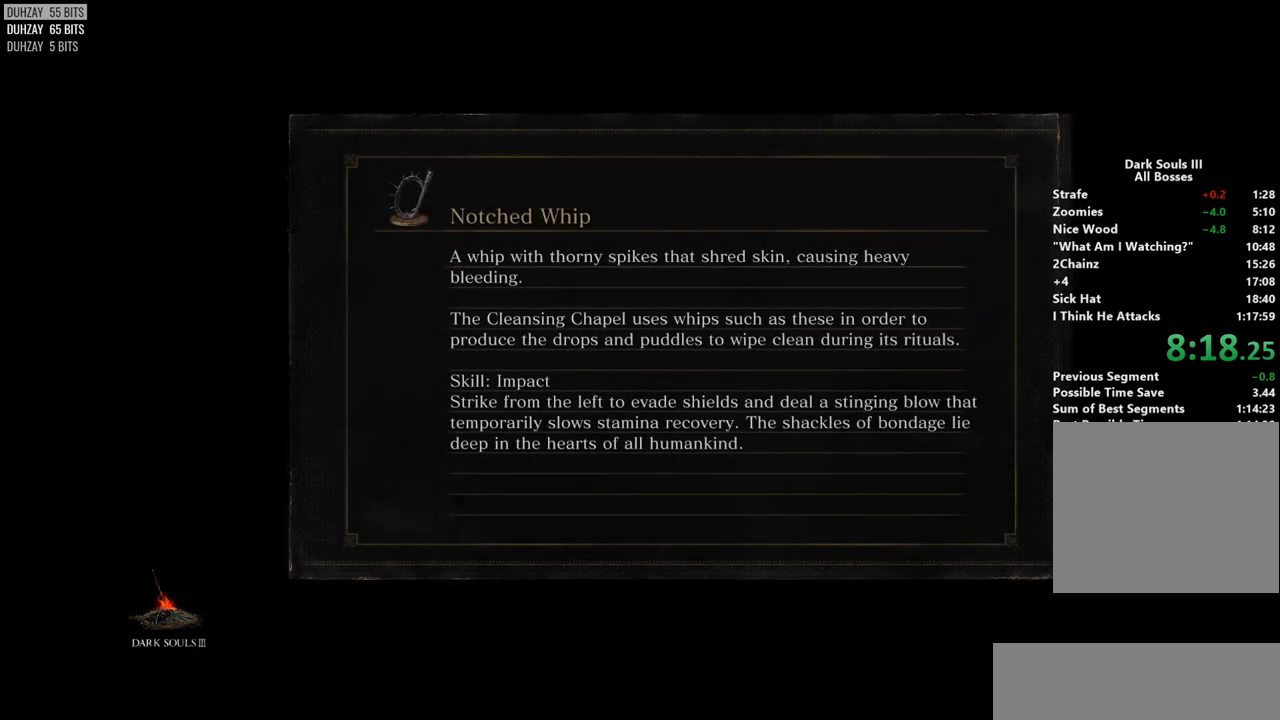
{"buttons": [], "left_stick": "up", "right_stick": "center", "events": []}
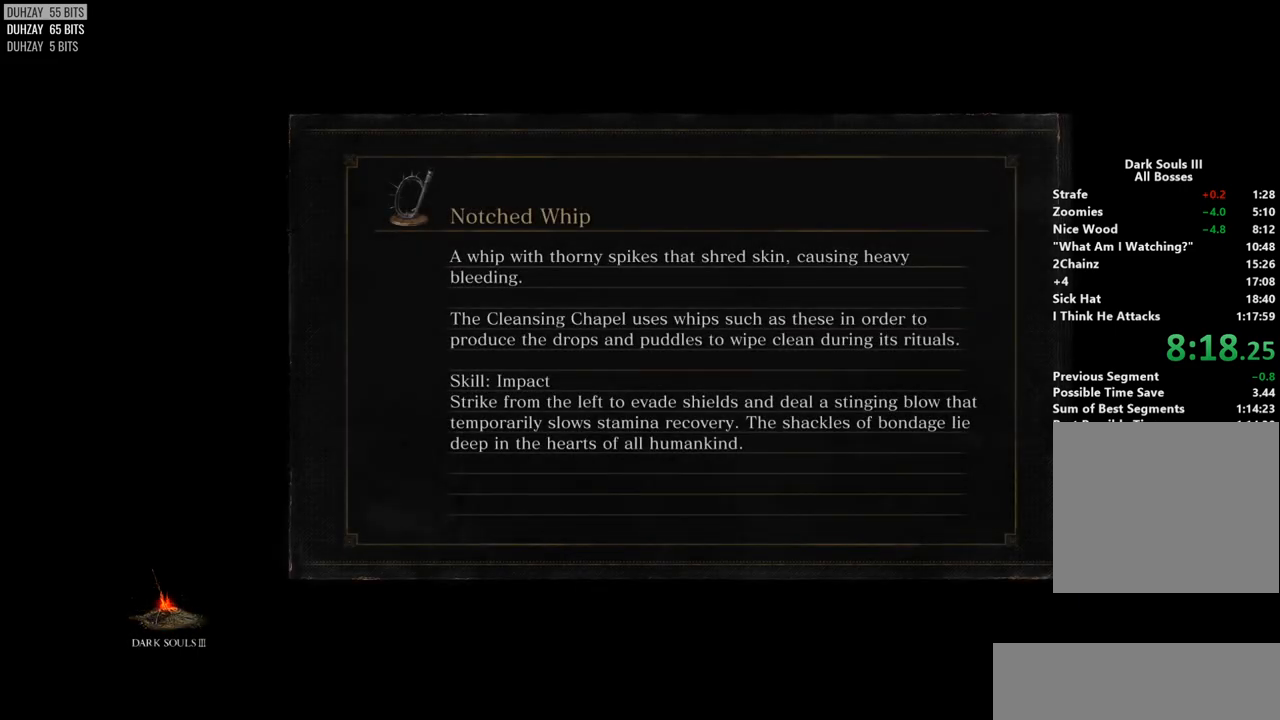
{"buttons": [], "left_stick": "up", "right_stick": "center", "events": []}
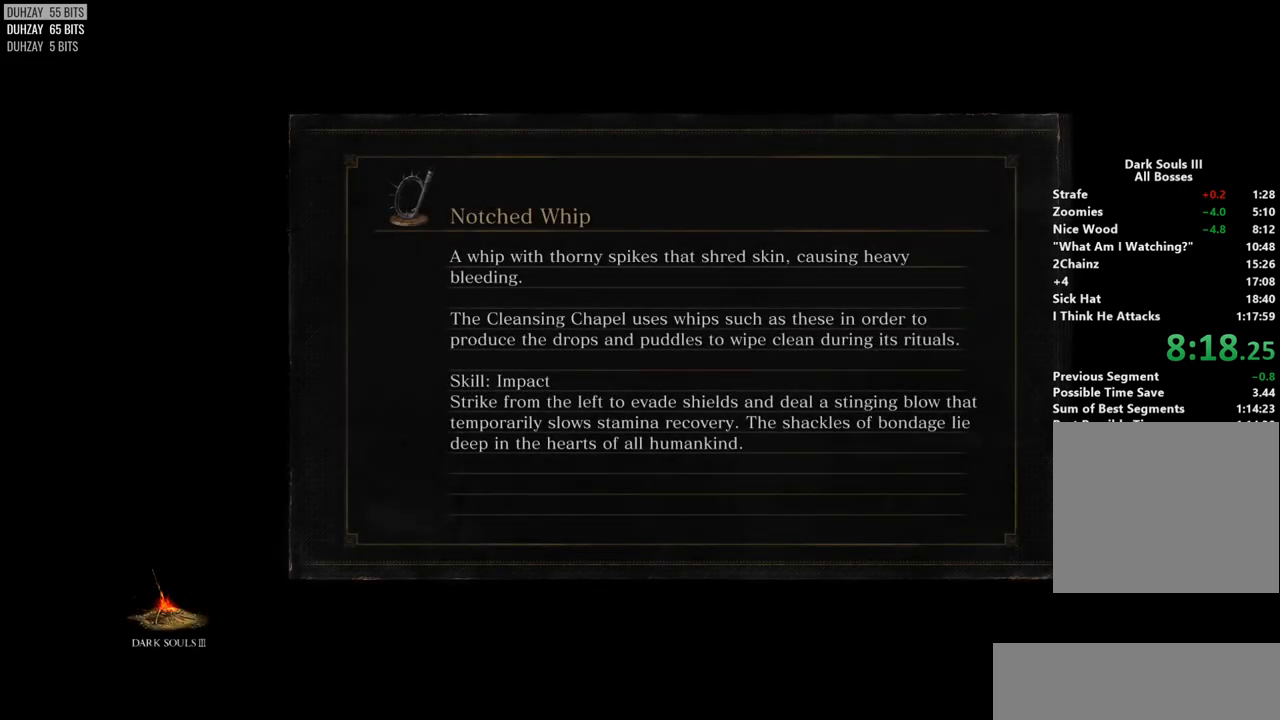
{"buttons": [], "left_stick": "up", "right_stick": "center", "events": []}
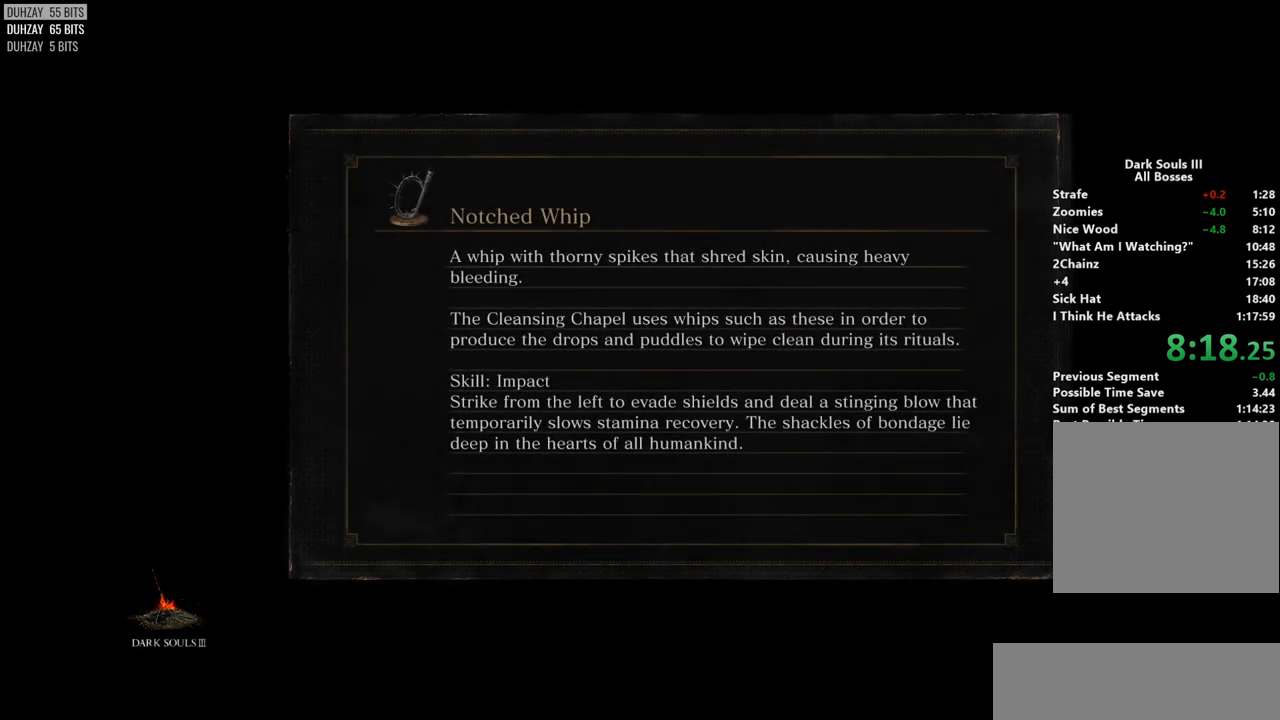
{"buttons": [], "left_stick": "up", "right_stick": "center", "events": []}
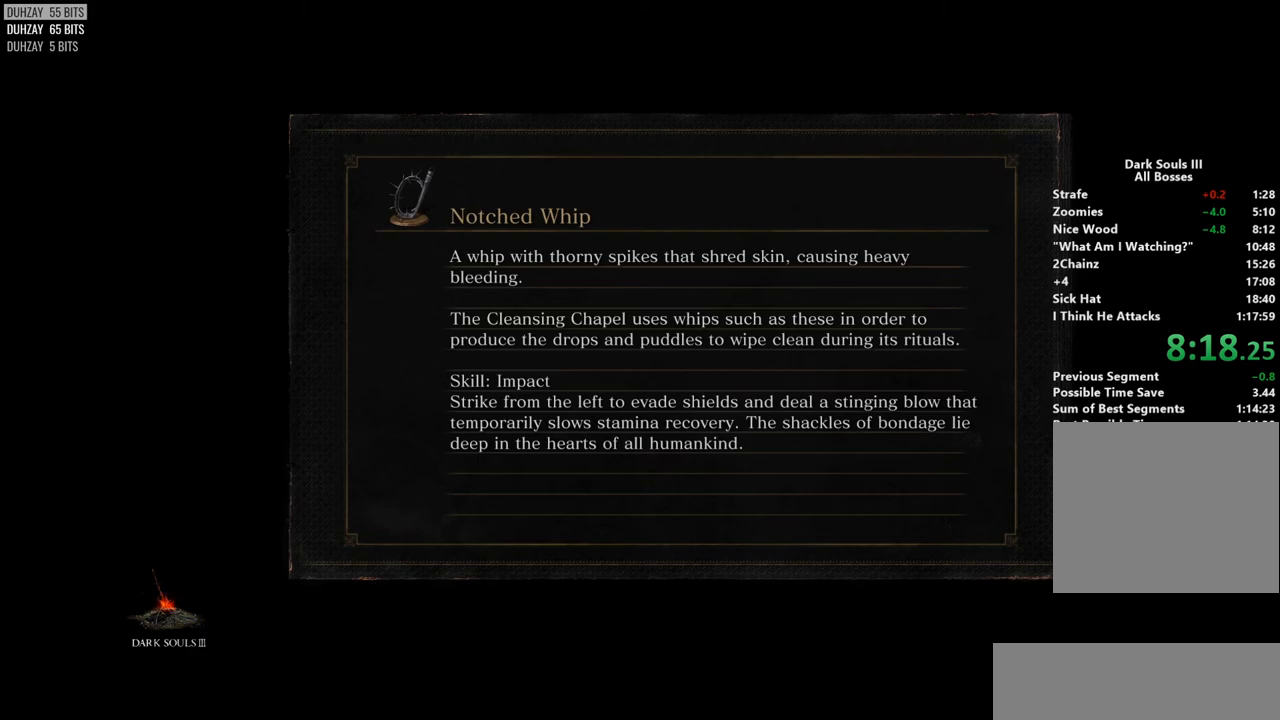
{"buttons": [], "left_stick": "up", "right_stick": "center", "events": []}
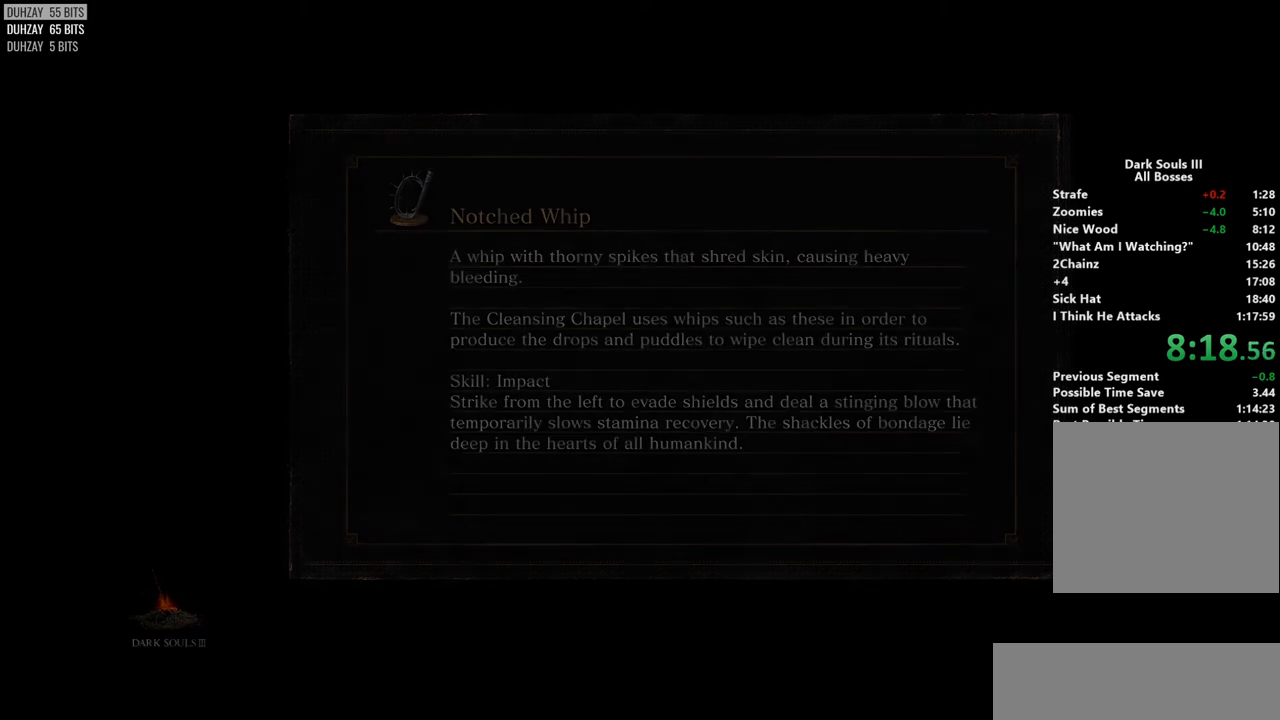
{"buttons": ["CIRCLE"], "left_stick": "up", "right_stick": "down", "events": [[50, "CIRCLE", "down"], [300, "right_stick", "down"]]}
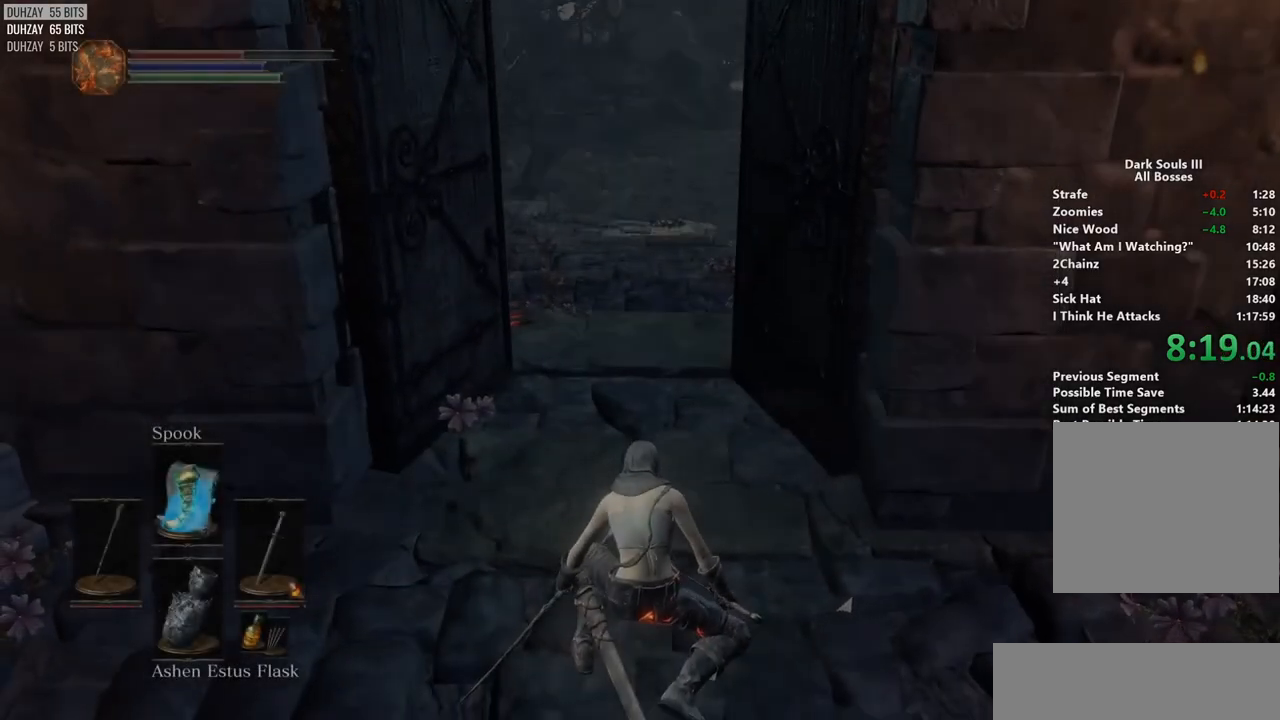
{"buttons": ["CIRCLE"], "left_stick": "up", "right_stick": "center", "events": [[117, "right_stick", "center"], [283, "right_stick", "down"], [383, "right_stick", "center"]]}
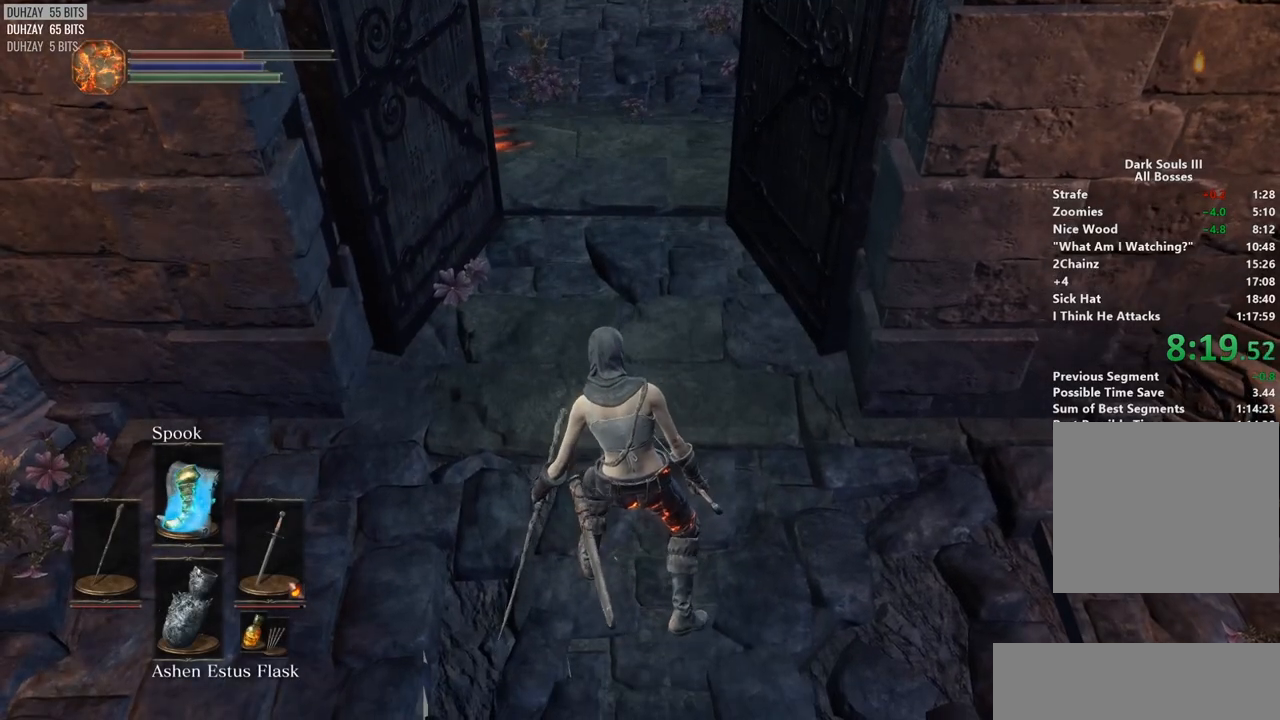
{"buttons": ["CROSS", "CIRCLE"], "left_stick": "up", "right_stick": "center", "events": [[433, "CROSS", "down"]]}
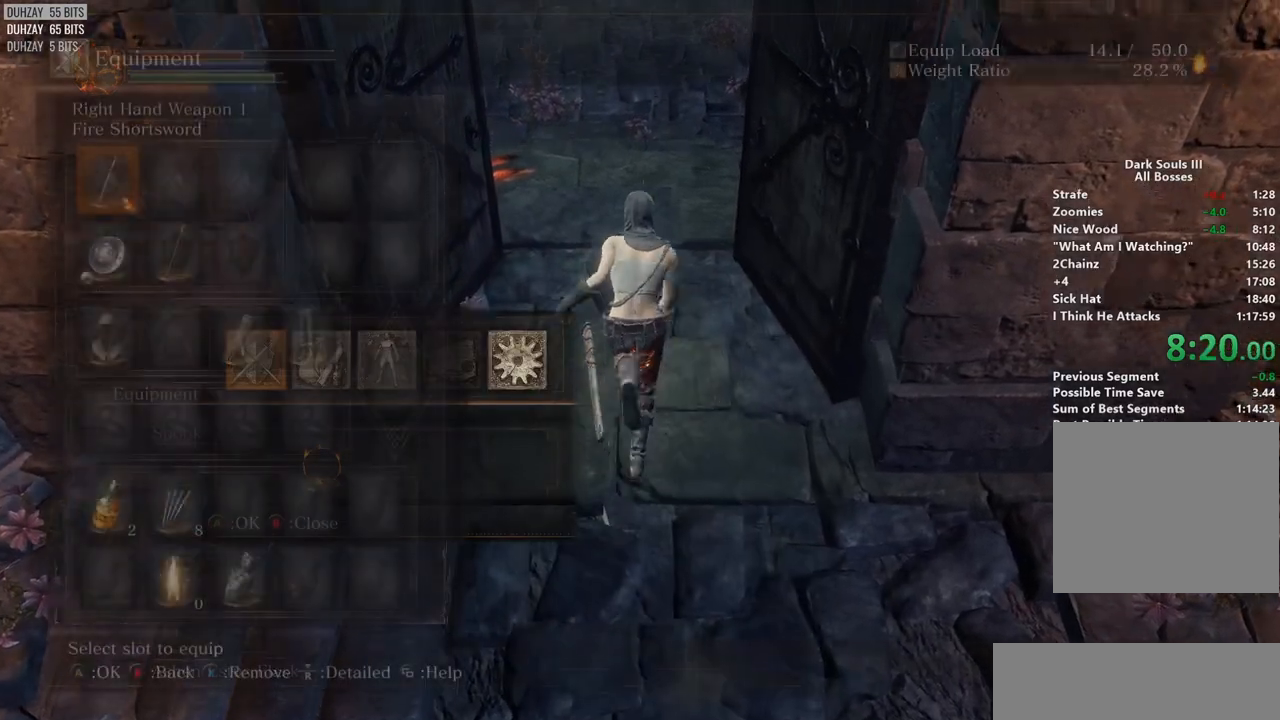
{"buttons": ["CIRCLE", "DPAD_RIGHT"], "left_stick": "up", "right_stick": "center", "events": [[33, "CROSS", "up"], [100, "DPAD_UP", "down"], [183, "CROSS", "down"], [183, "DPAD_UP", "up"], [267, "CROSS", "up"], [333, "DPAD_RIGHT", "down"], [400, "DPAD_RIGHT", "up"], [500, "DPAD_RIGHT", "down"]]}
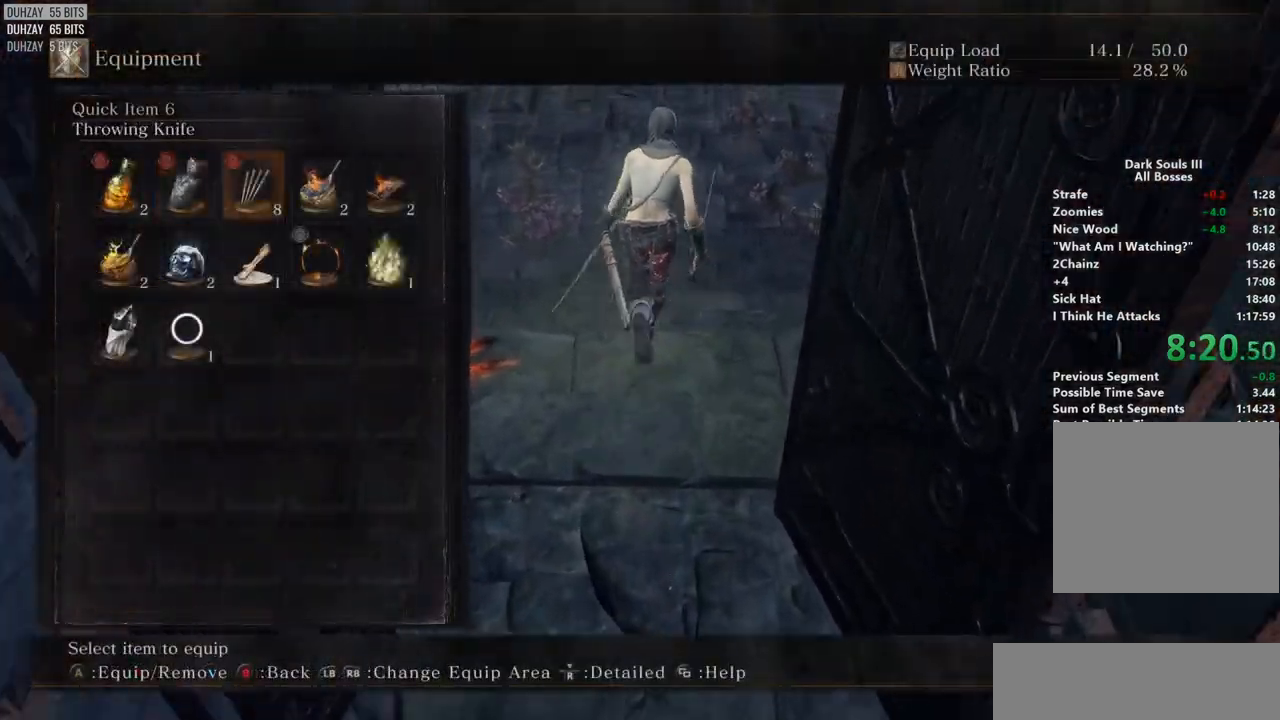
{"buttons": ["CROSS", "CIRCLE"], "left_stick": "up", "right_stick": "center", "events": [[67, "DPAD_RIGHT", "up"], [317, "DPAD_RIGHT", "down"], [383, "DPAD_RIGHT", "up"], [433, "CROSS", "down"]]}
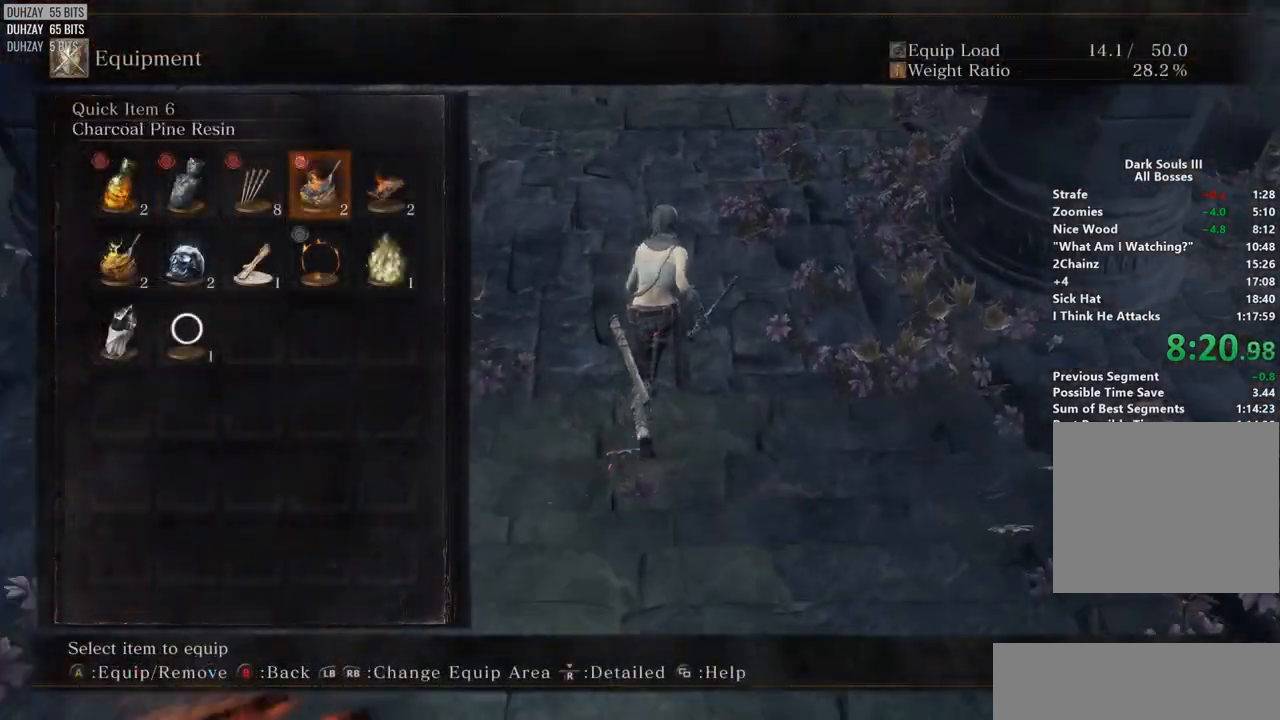
{"buttons": ["CIRCLE"], "left_stick": "up", "right_stick": "center", "events": [[17, "CROSS", "up"], [50, "R1", "down"], [117, "R1", "up"], [217, "DPAD_DOWN", "down"], [250, "DPAD_DOWN", "up"], [383, "DPAD_RIGHT", "down"], [417, "CROSS", "down"], [450, "DPAD_RIGHT", "up"], [467, "CROSS", "up"]]}
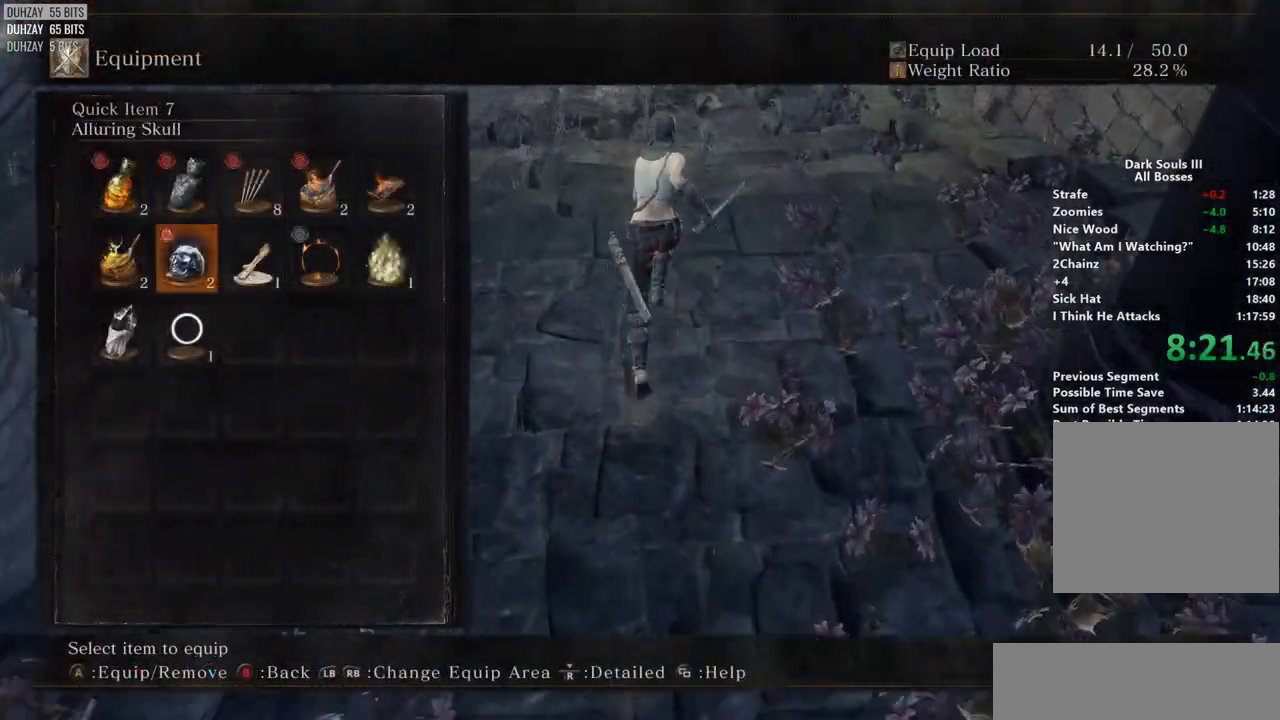
{"buttons": ["CIRCLE"], "left_stick": "up", "right_stick": "center", "events": [[367, "CROSS", "down"], [483, "CROSS", "up"]]}
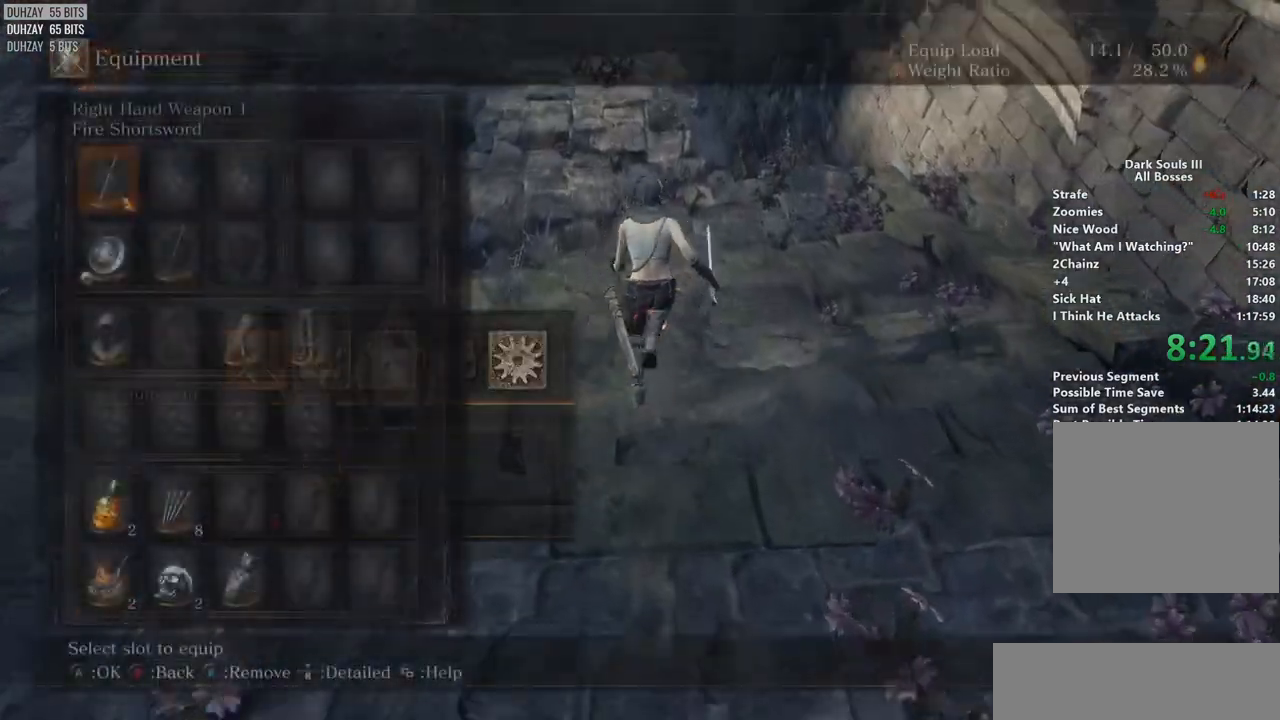
{"buttons": ["CROSS", "CIRCLE"], "left_stick": "up", "right_stick": "center", "events": [[17, "DPAD_UP", "down"], [83, "DPAD_UP", "up"], [267, "DPAD_LEFT", "down"], [317, "DPAD_LEFT", "up"], [483, "CROSS", "down"]]}
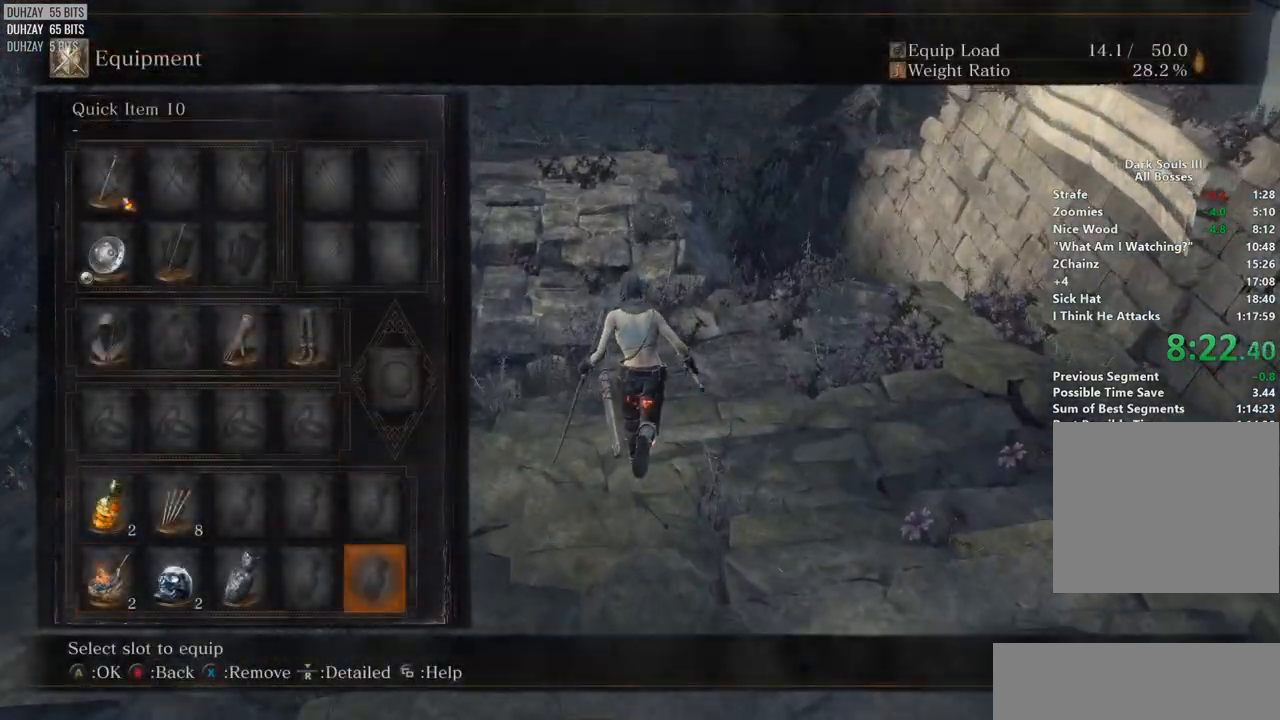
{"buttons": ["CIRCLE", "DPAD_DOWN"], "left_stick": "up", "right_stick": "center", "events": [[117, "CROSS", "up"], [133, "DPAD_RIGHT", "down"], [200, "DPAD_RIGHT", "up"], [267, "DPAD_RIGHT", "down"], [367, "DPAD_RIGHT", "up"], [467, "DPAD_DOWN", "down"]]}
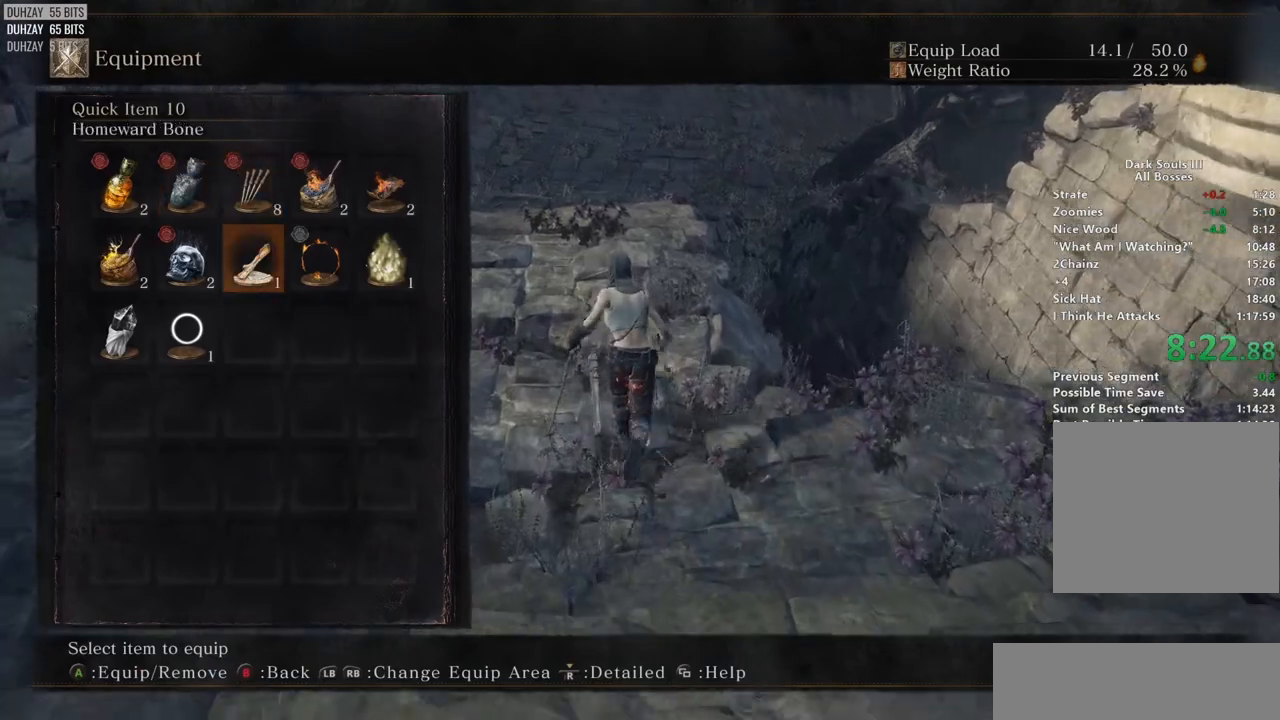
{"buttons": ["CROSS", "CIRCLE"], "left_stick": "up", "right_stick": "center", "events": [[33, "CROSS", "down"], [67, "DPAD_DOWN", "up"], [100, "CROSS", "up"], [467, "CROSS", "down"]]}
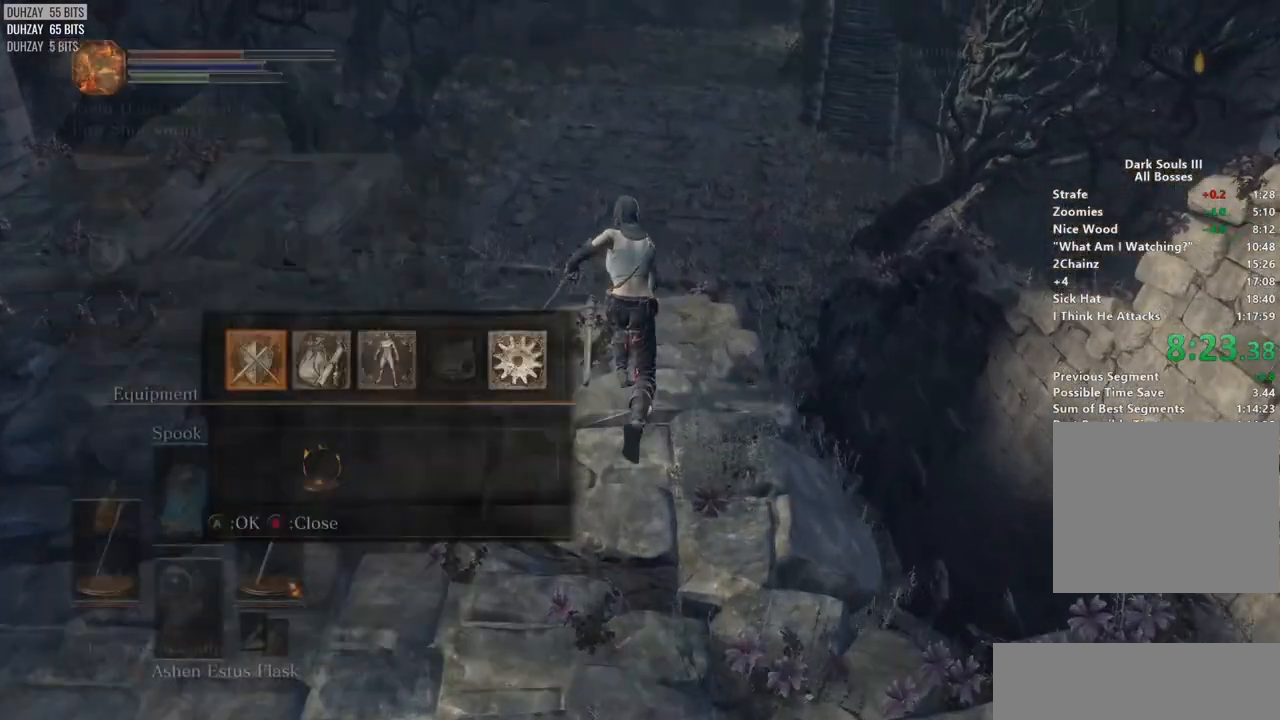
{"buttons": ["CIRCLE", "DPAD_RIGHT"], "left_stick": "up", "right_stick": "center", "events": [[67, "CROSS", "up"], [150, "DPAD_UP", "down"], [217, "DPAD_UP", "up"], [350, "DPAD_RIGHT", "down"], [383, "DPAD_RIGHT", "up"], [500, "DPAD_RIGHT", "down"]]}
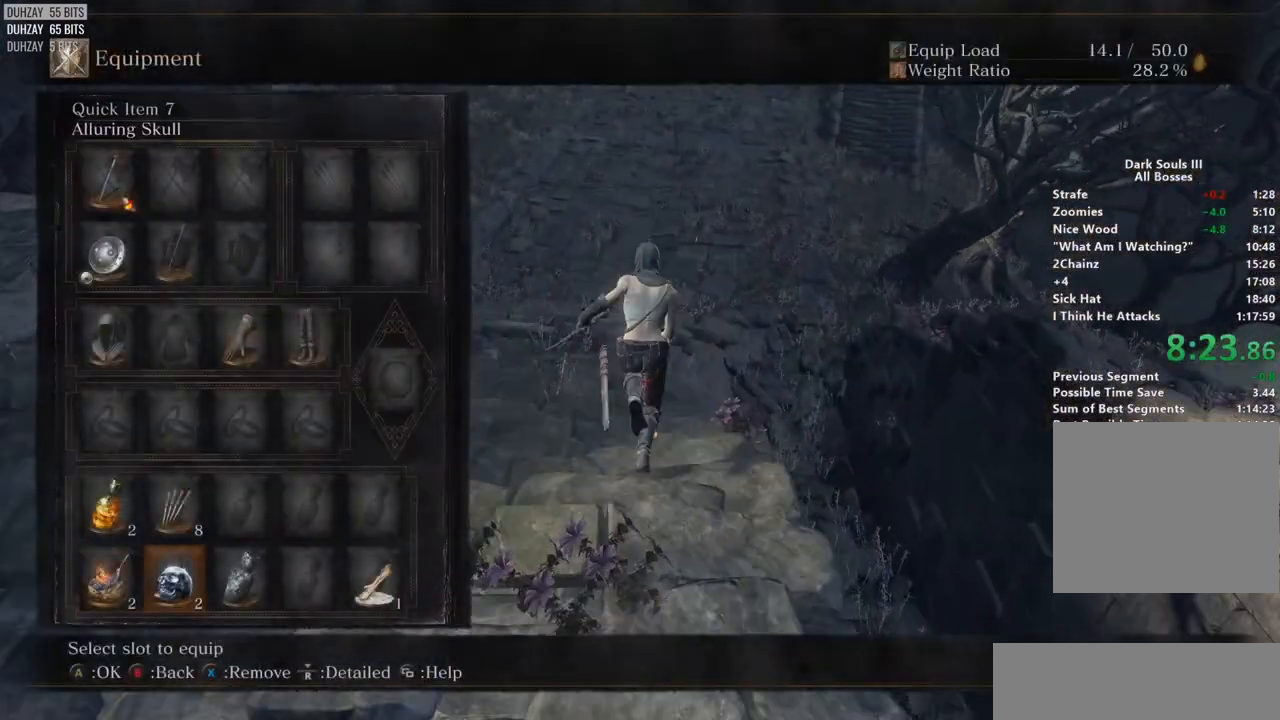
{"buttons": ["CIRCLE"], "left_stick": "up", "right_stick": "center", "events": [[50, "DPAD_RIGHT", "up"], [117, "SQUARE", "down"], [217, "SQUARE", "up"]]}
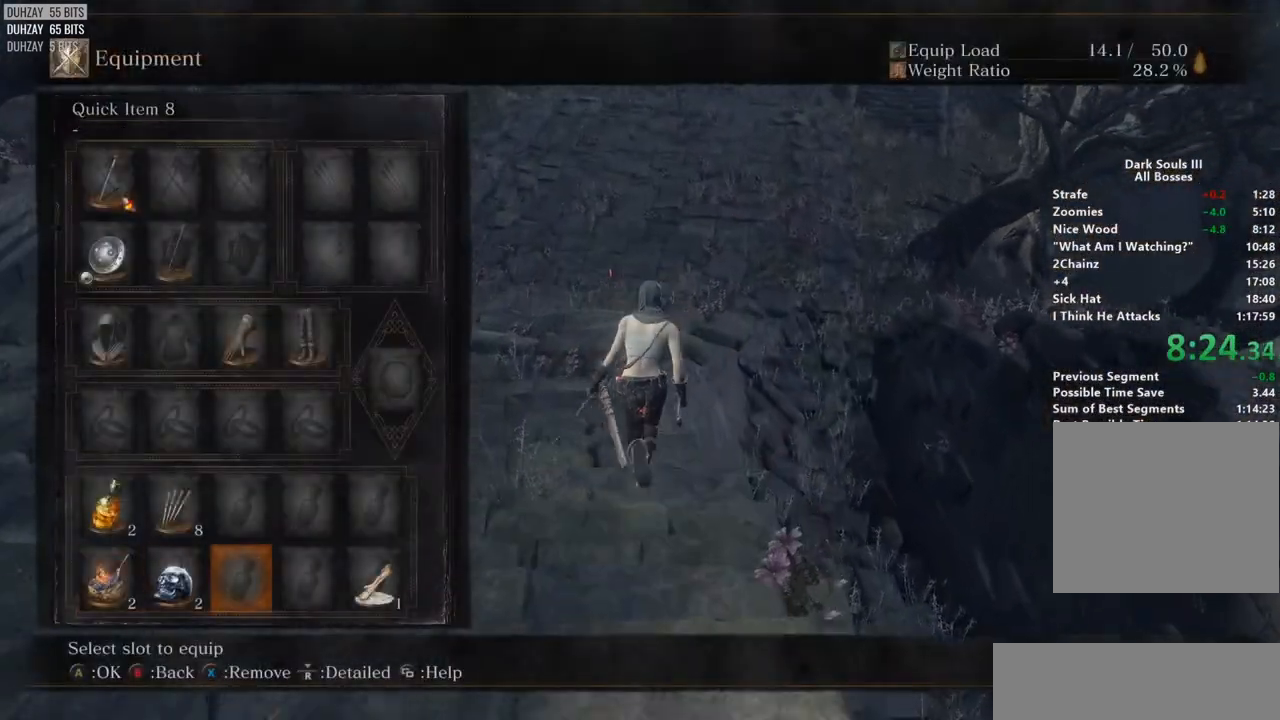
{"buttons": ["CIRCLE"], "left_stick": "up", "right_stick": "center", "events": []}
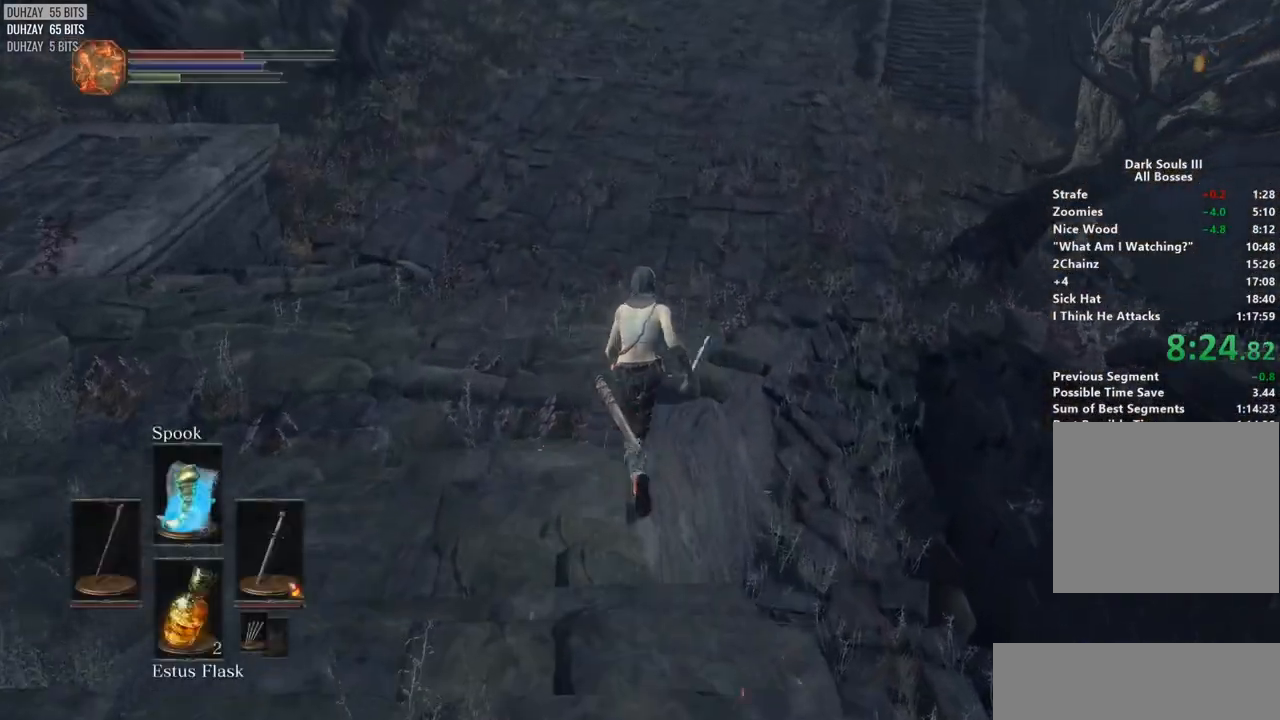
{"buttons": ["CIRCLE"], "left_stick": "up", "right_stick": "down", "events": [[250, "right_stick", "down"]]}
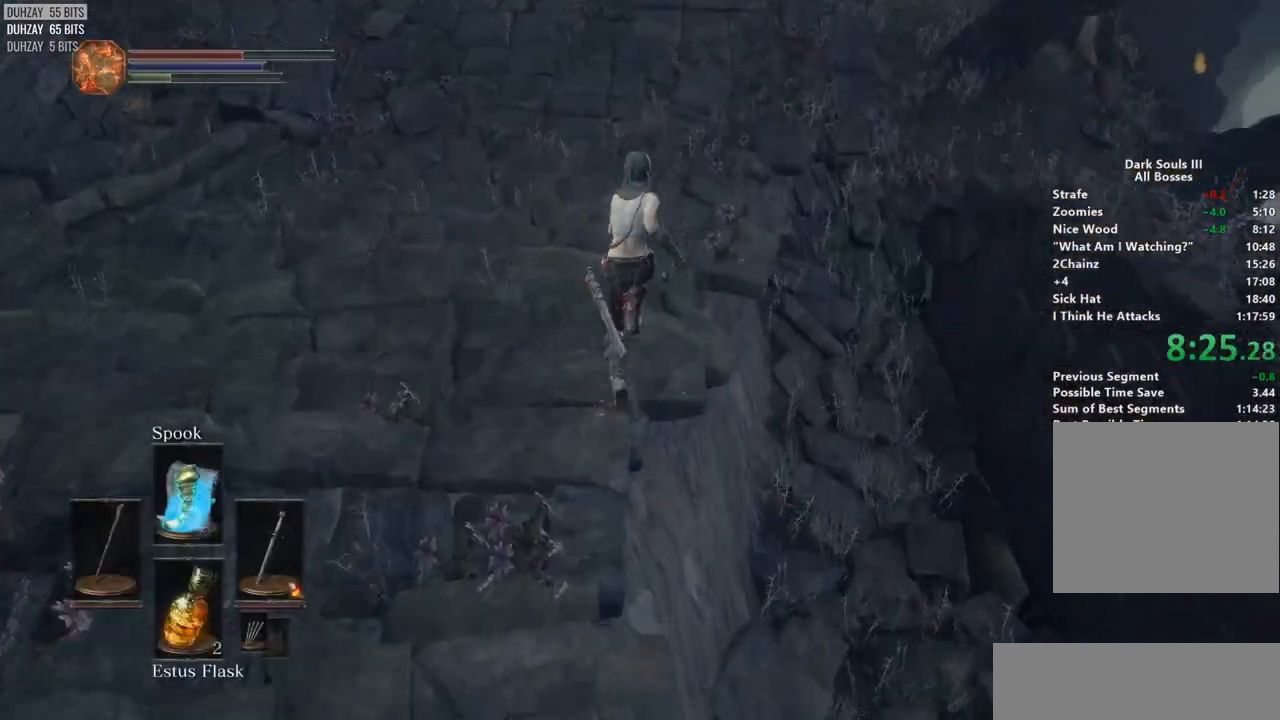
{"buttons": ["CIRCLE", "DPAD_DOWN"], "left_stick": "up", "right_stick": "center", "events": [[150, "right_stick", "center"], [300, "DPAD_DOWN", "down"], [383, "DPAD_DOWN", "up"], [483, "DPAD_DOWN", "down"]]}